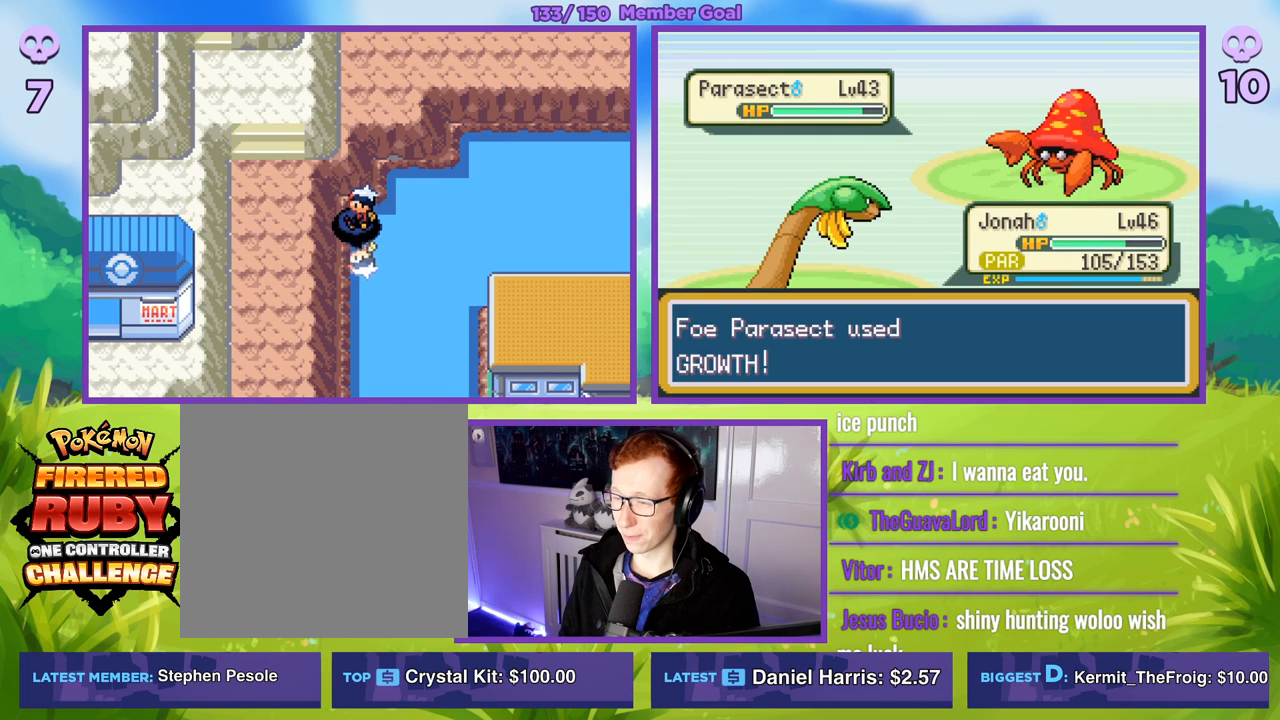
Gameplay with a controller (Xbox layout); each line is a JSON object with the inputs held at the frame after it. "events" lists button and stick changes between this image and that frame as [ms after this image, input, new state], when the widget could be followed in between.
{"buttons": ["R1"], "left_stick": "center", "right_stick": "center", "events": []}
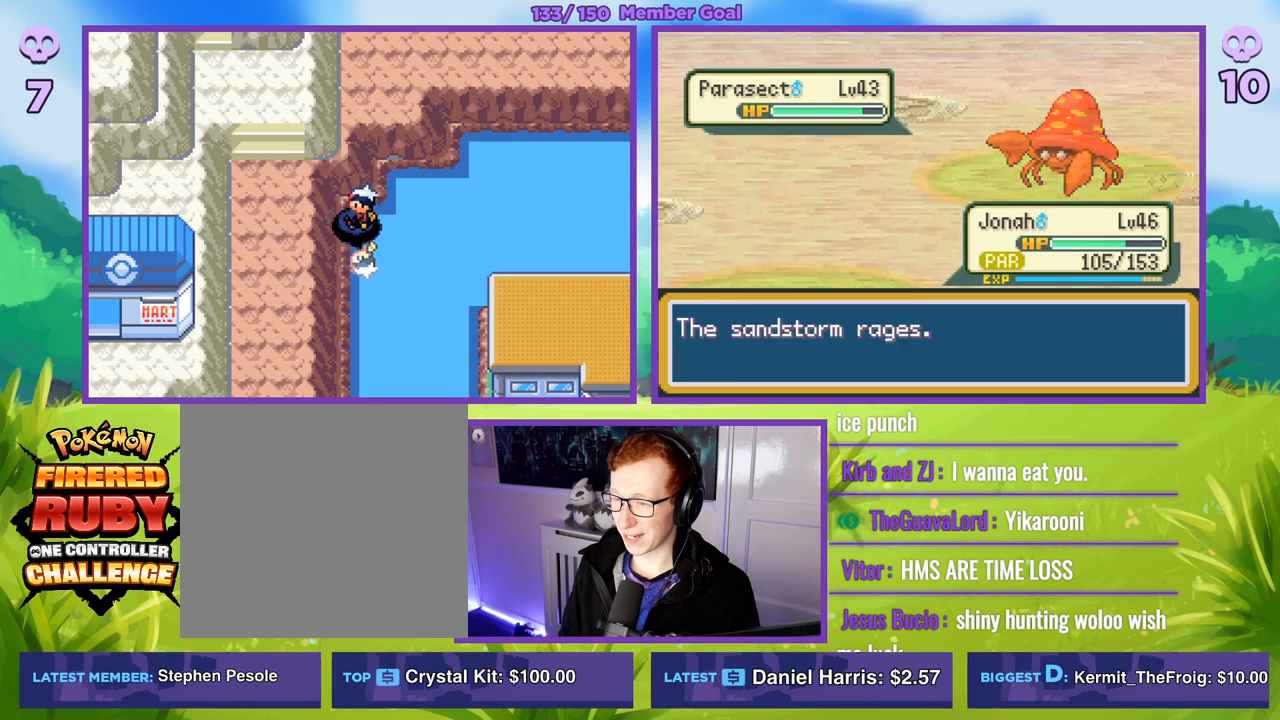
{"buttons": ["R1"], "left_stick": "center", "right_stick": "center", "events": []}
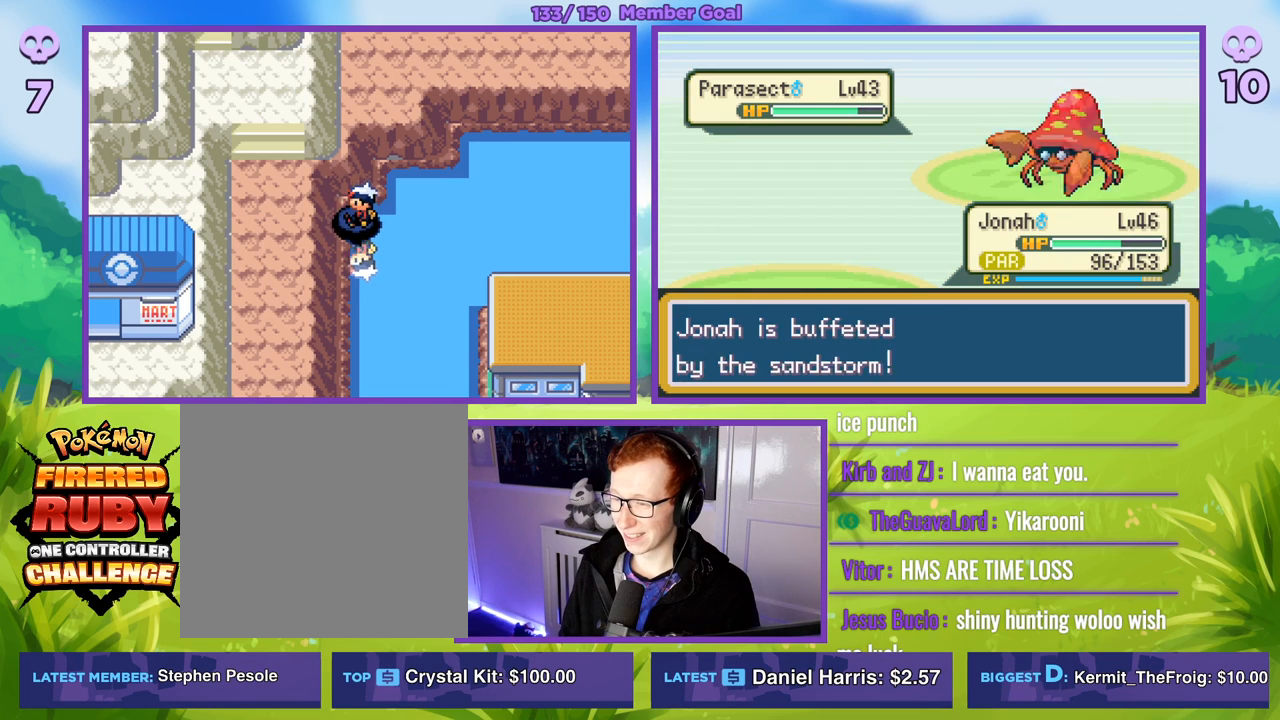
{"buttons": ["R1"], "left_stick": "center", "right_stick": "center", "events": []}
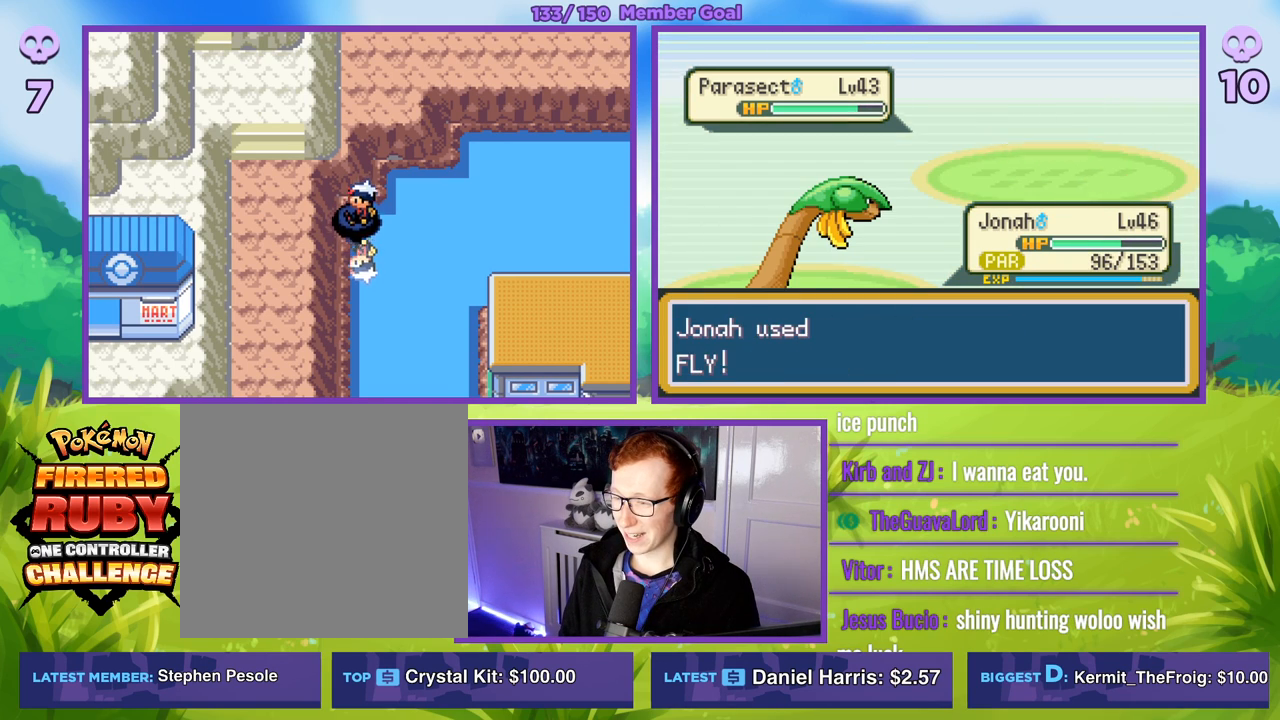
{"buttons": ["R1"], "left_stick": "center", "right_stick": "center", "events": []}
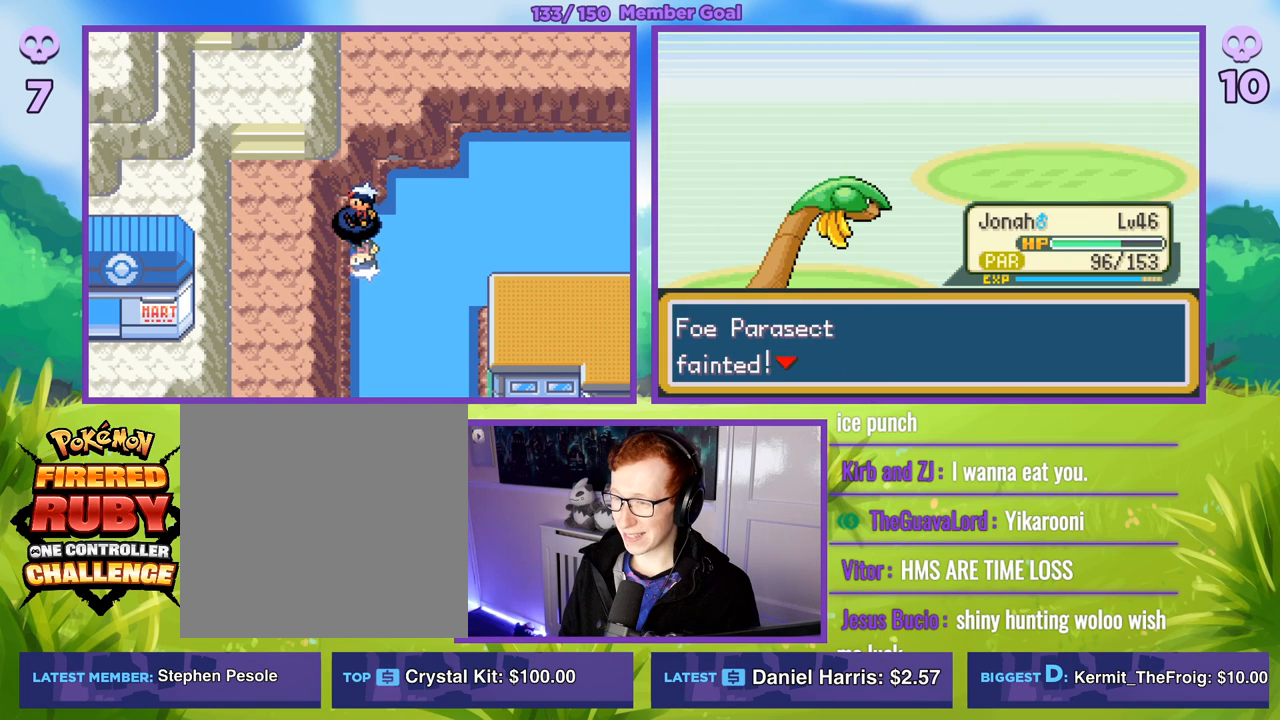
{"buttons": ["R1"], "left_stick": "center", "right_stick": "center", "events": [[167, "B", "down"], [267, "B", "up"], [350, "B", "down"], [417, "B", "up"]]}
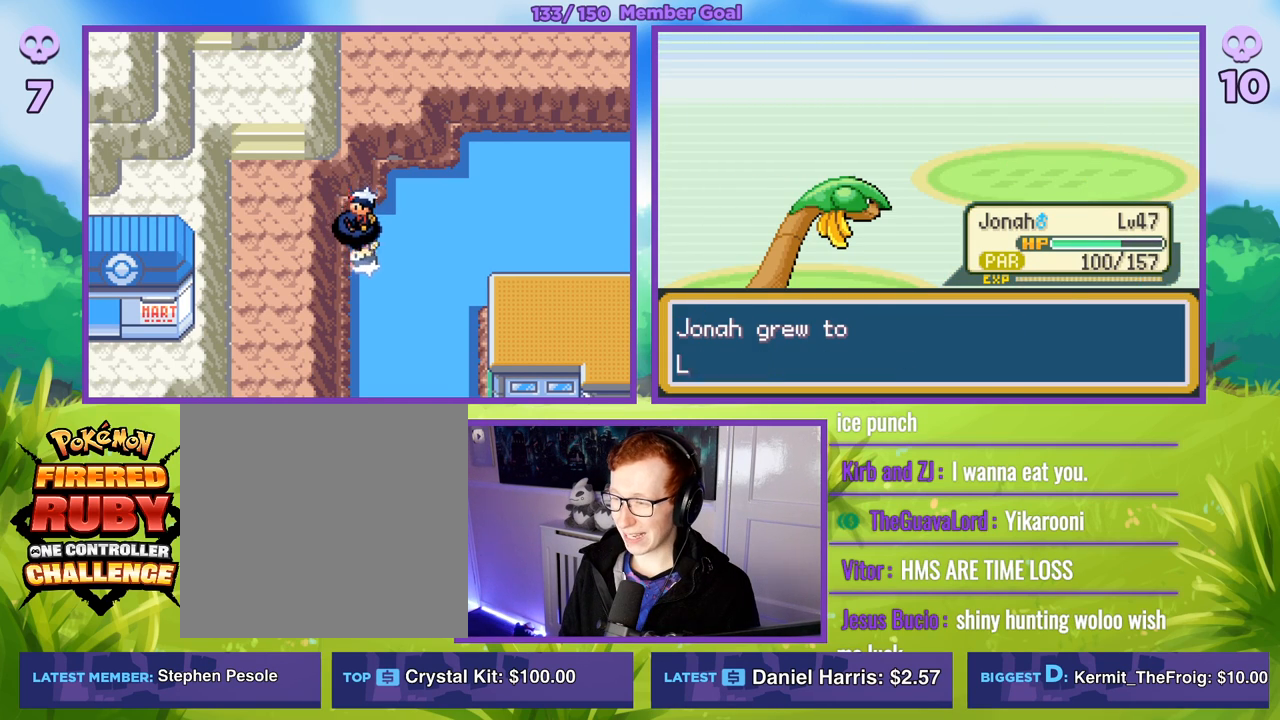
{"buttons": ["R1"], "left_stick": "center", "right_stick": "center", "events": [[17, "B", "down"], [117, "B", "up"], [200, "B", "down"], [267, "B", "up"], [367, "B", "down"], [433, "B", "up"]]}
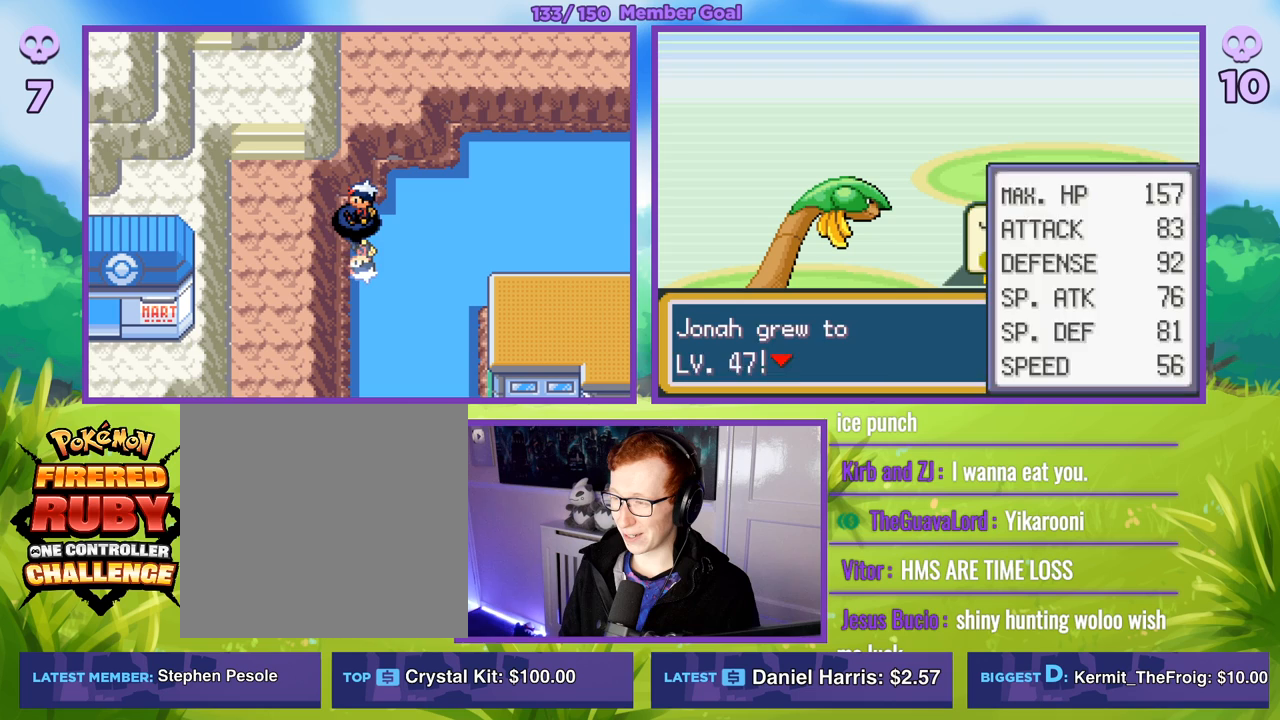
{"buttons": ["R1"], "left_stick": "center", "right_stick": "center", "events": [[17, "B", "down"], [100, "B", "up"], [183, "B", "down"], [283, "B", "up"], [400, "B", "down"], [500, "B", "up"]]}
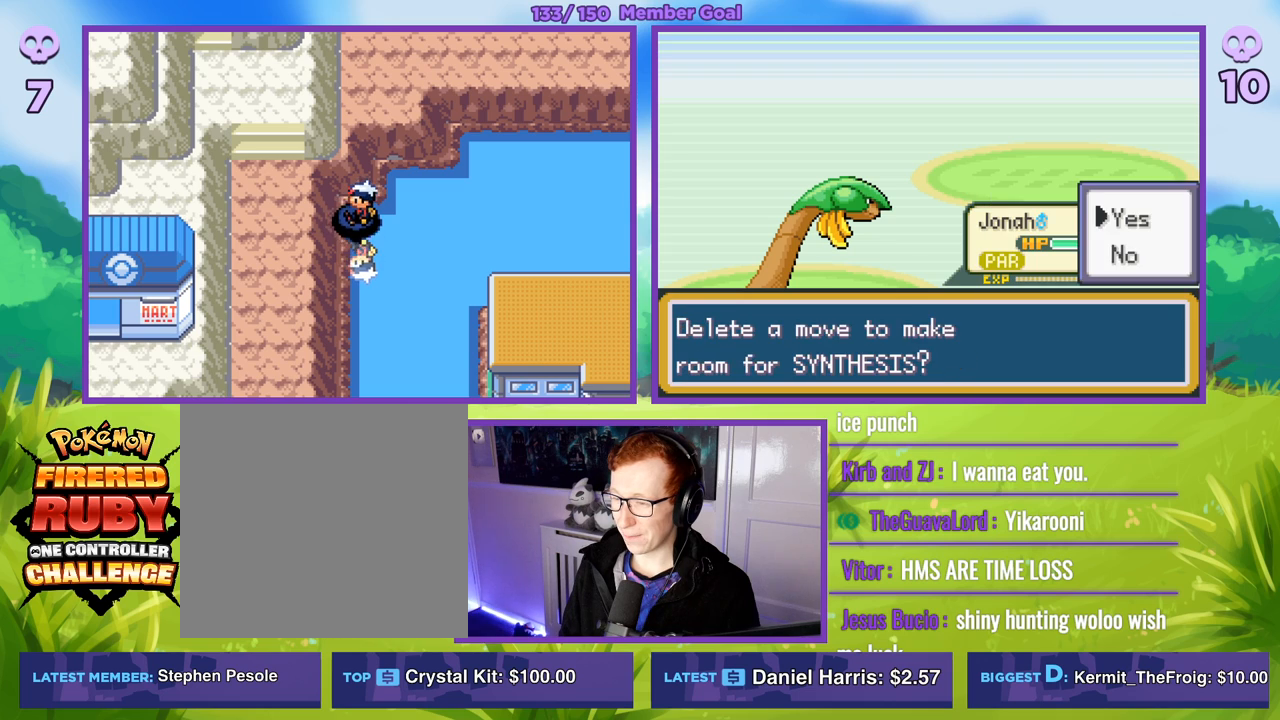
{"buttons": ["R1"], "left_stick": "center", "right_stick": "center", "events": [[400, "B", "down"], [483, "B", "up"]]}
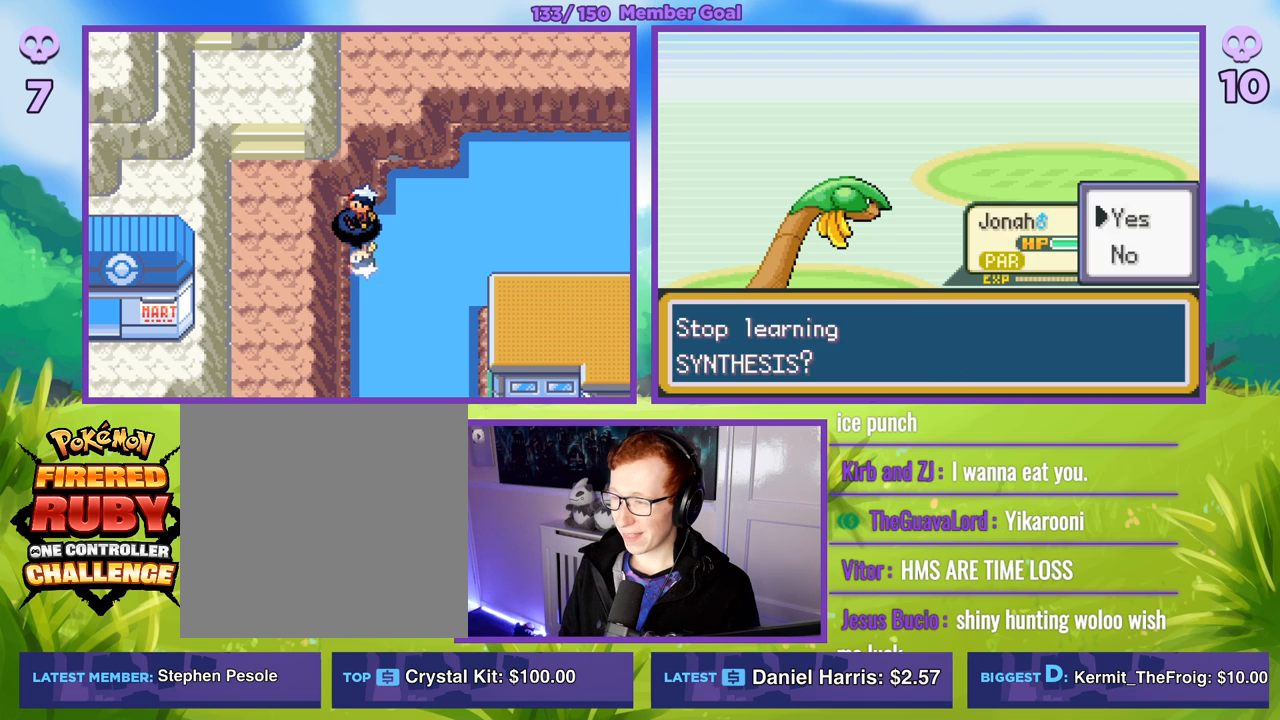
{"buttons": ["R1"], "left_stick": "center", "right_stick": "center", "events": [[117, "A", "down"], [250, "A", "up"], [317, "A", "down"], [433, "A", "up"]]}
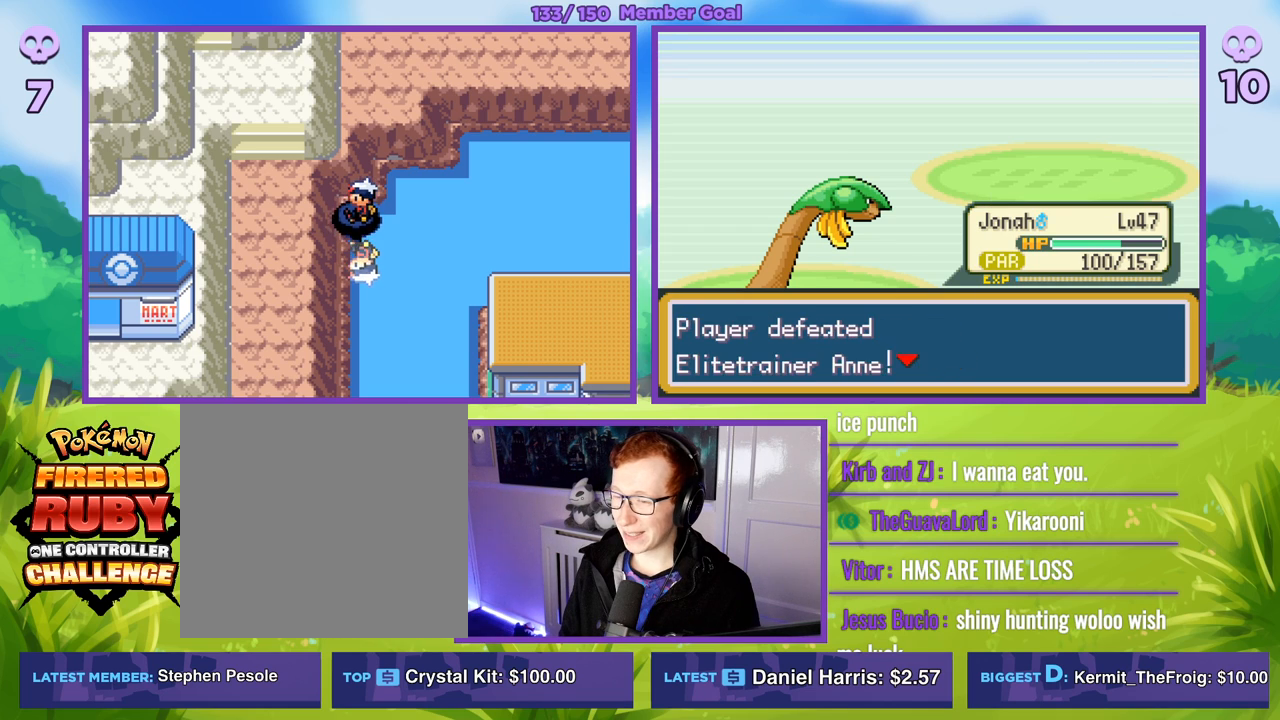
{"buttons": [], "left_stick": "center", "right_stick": "center", "events": [[183, "A", "down"], [267, "A", "up"], [483, "R1", "up"]]}
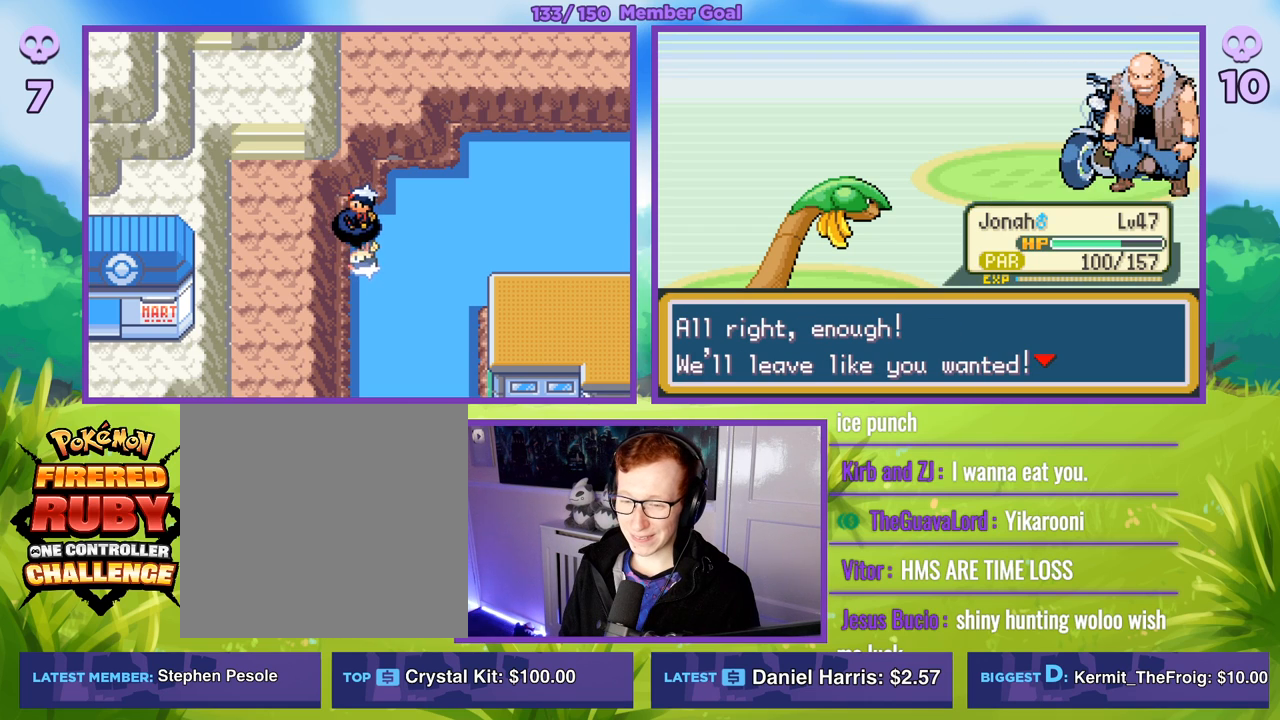
{"buttons": [], "left_stick": "center", "right_stick": "center", "events": []}
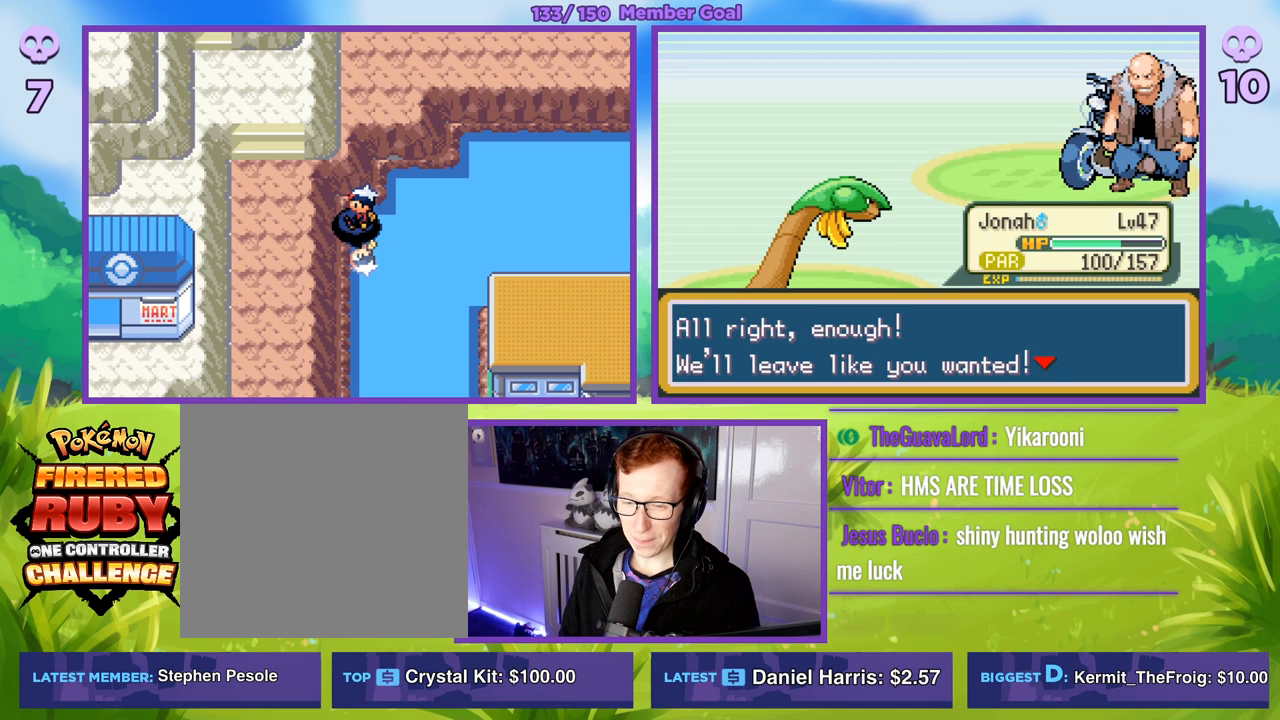
{"buttons": [], "left_stick": "center", "right_stick": "center", "events": []}
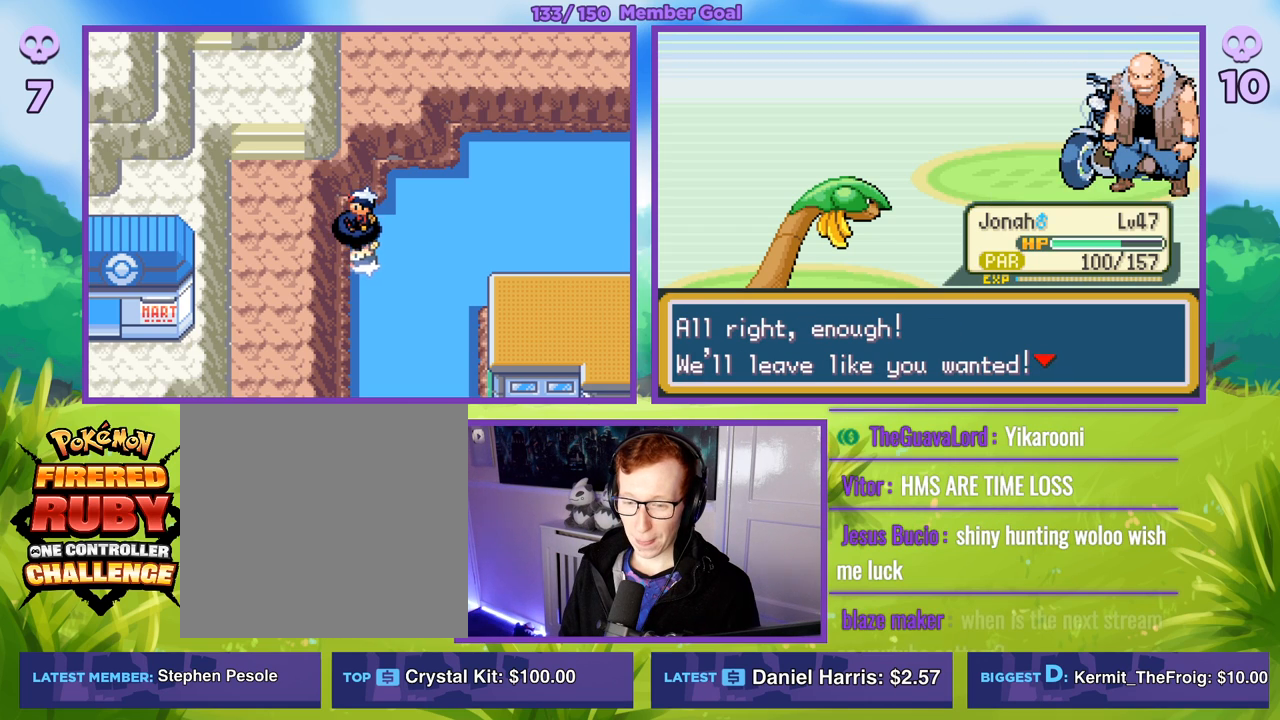
{"buttons": [], "left_stick": "center", "right_stick": "center", "events": []}
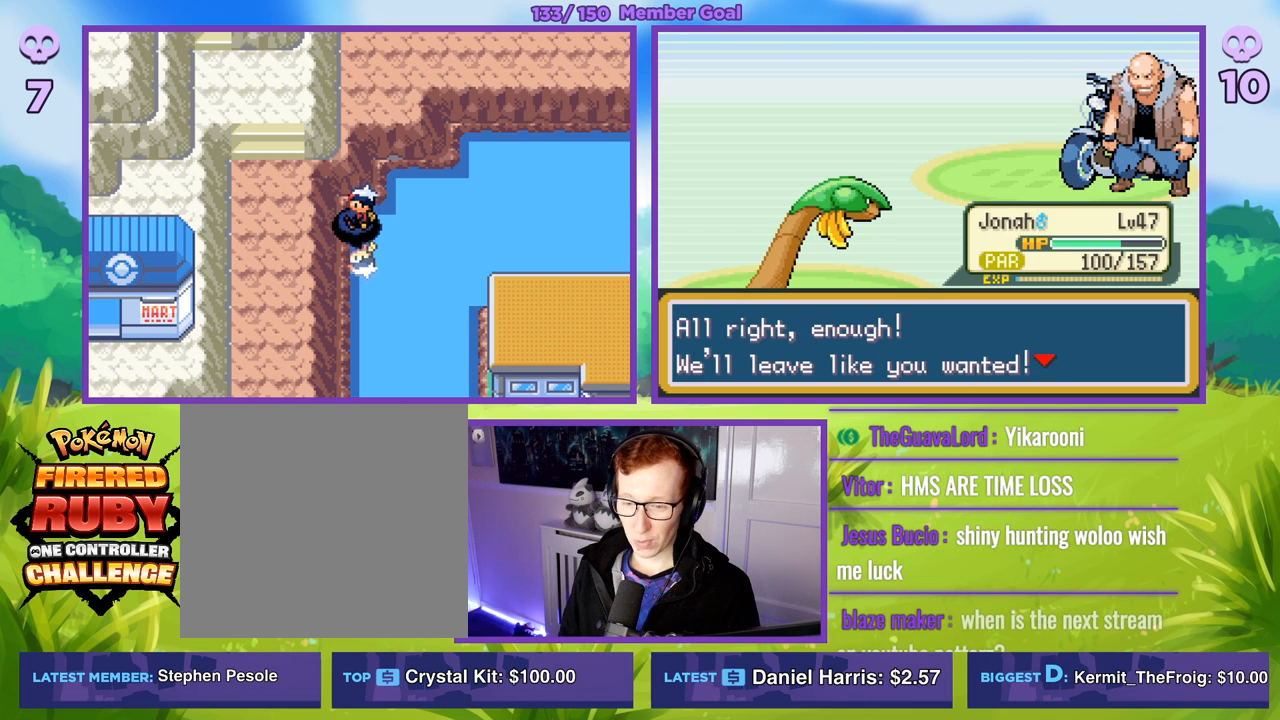
{"buttons": [], "left_stick": "center", "right_stick": "center", "events": []}
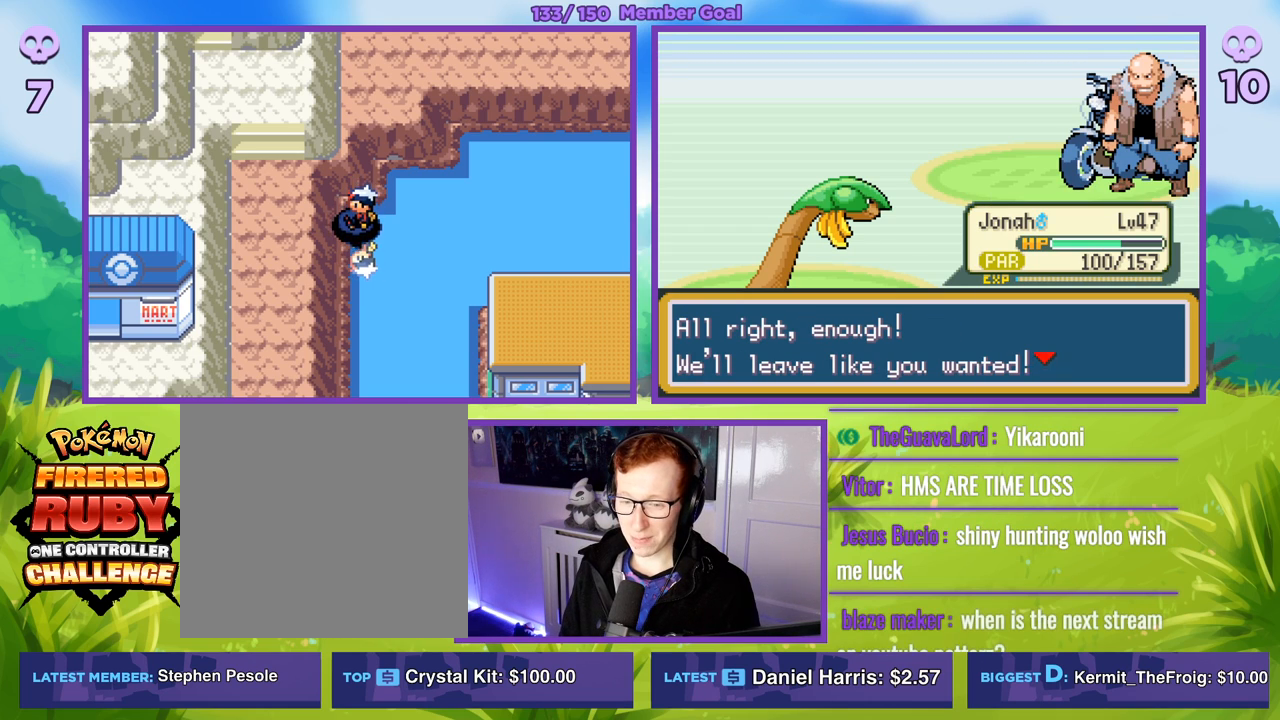
{"buttons": ["R1"], "left_stick": "center", "right_stick": "center", "events": [[267, "R1", "down"]]}
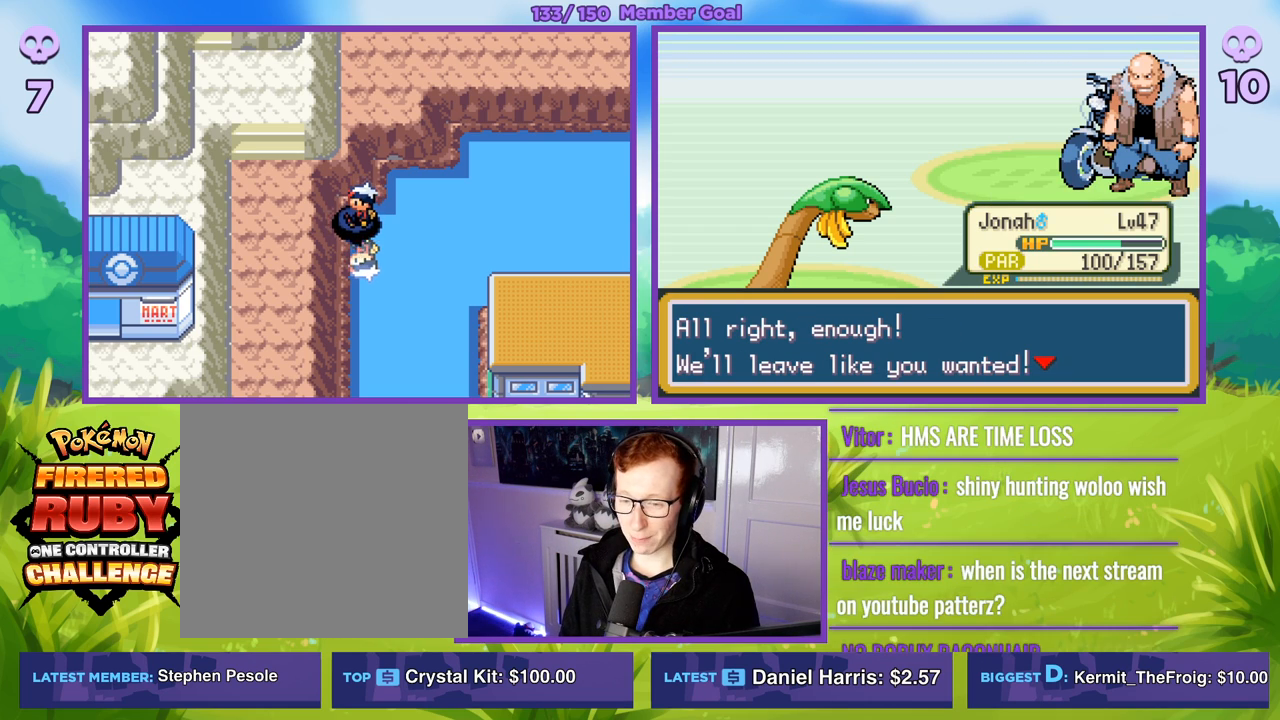
{"buttons": ["R1"], "left_stick": "center", "right_stick": "center", "events": [[100, "B", "down"], [283, "B", "up"]]}
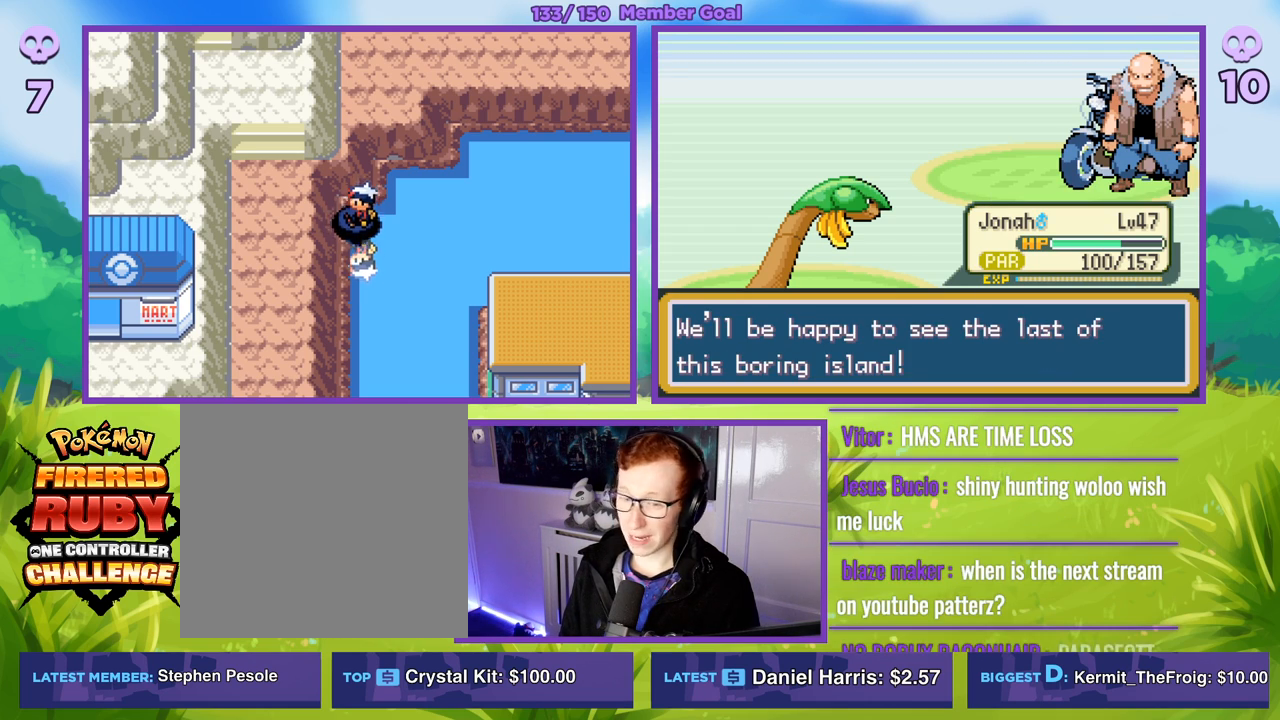
{"buttons": [], "left_stick": "center", "right_stick": "center", "events": [[67, "B", "down"], [183, "B", "up"], [267, "R1", "up"]]}
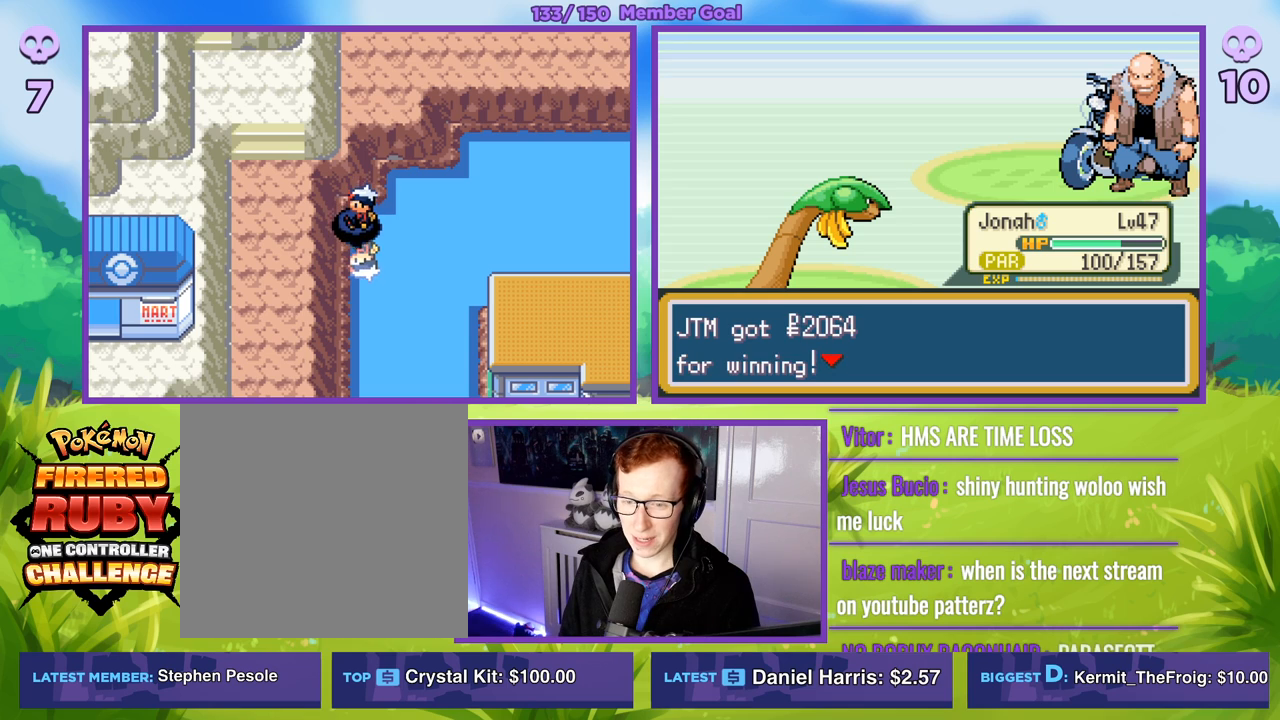
{"buttons": ["B", "R1"], "left_stick": "center", "right_stick": "center", "events": [[267, "R1", "down"], [317, "B", "down"]]}
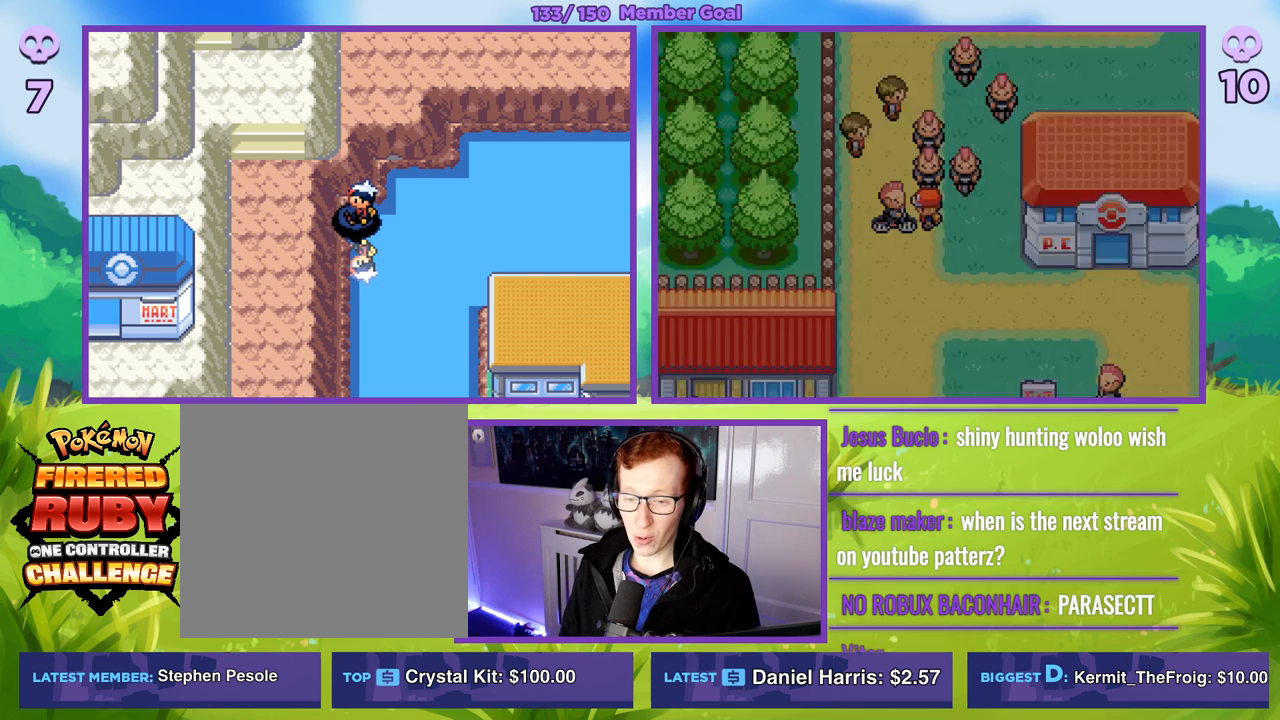
{"buttons": [], "left_stick": "center", "right_stick": "center", "events": [[17, "B", "up"], [17, "R1", "up"]]}
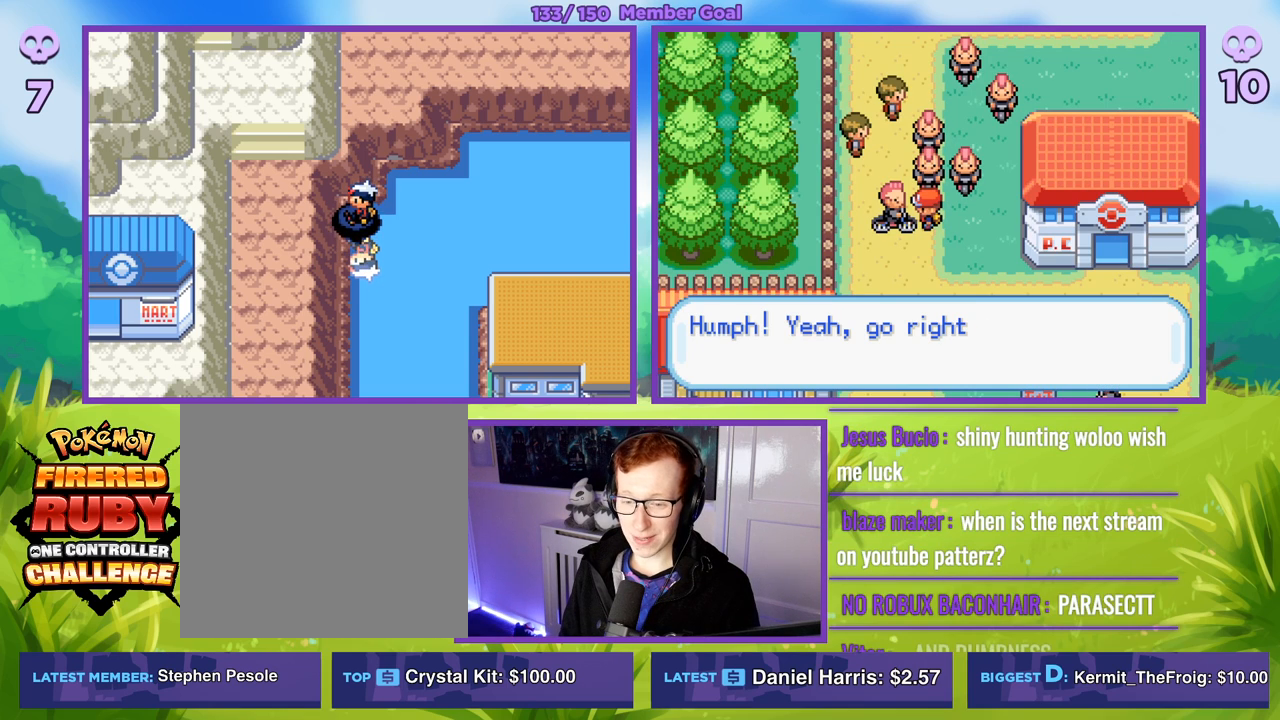
{"buttons": [], "left_stick": "center", "right_stick": "center", "events": []}
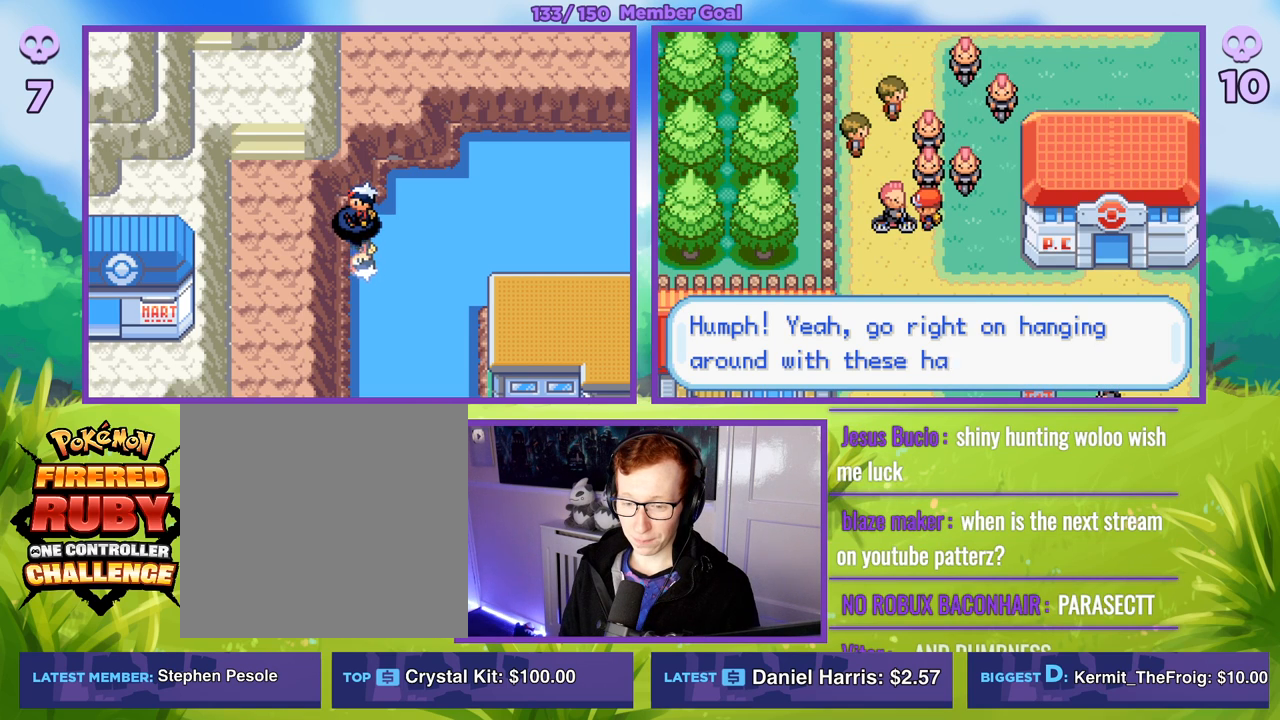
{"buttons": [], "left_stick": "center", "right_stick": "center", "events": []}
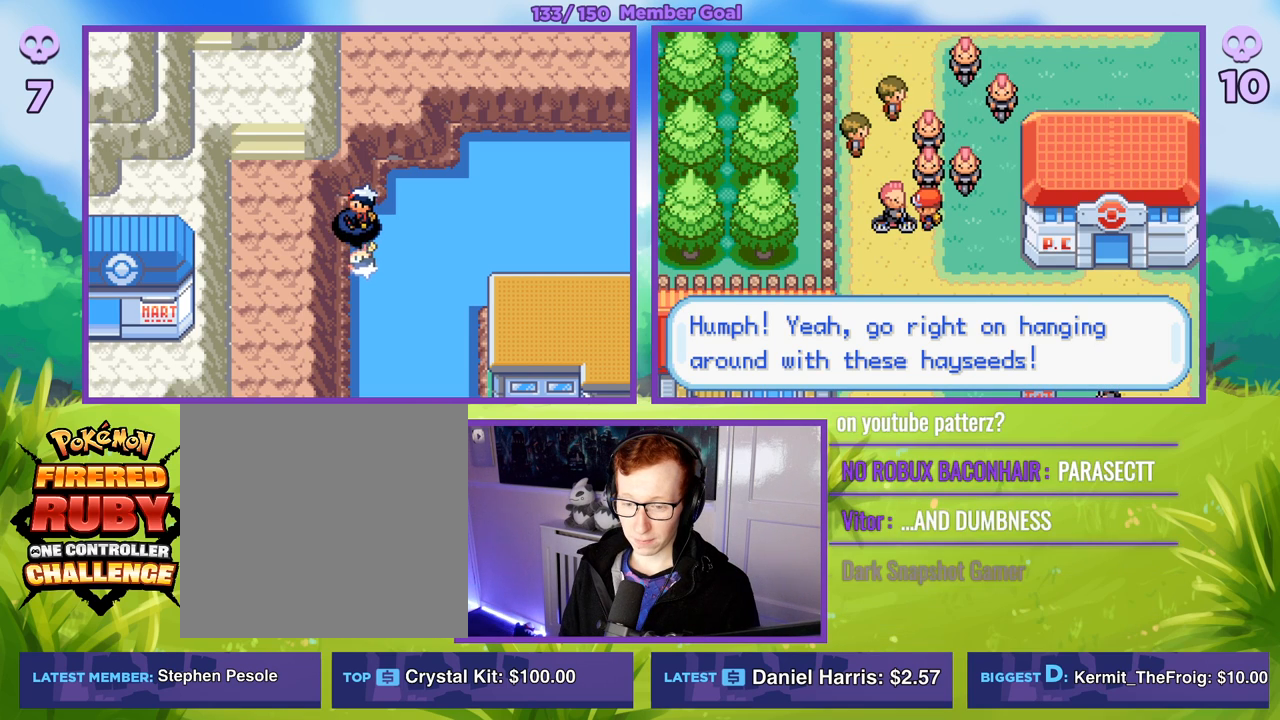
{"buttons": [], "left_stick": "center", "right_stick": "center", "events": [[33, "B", "down"], [217, "B", "up"]]}